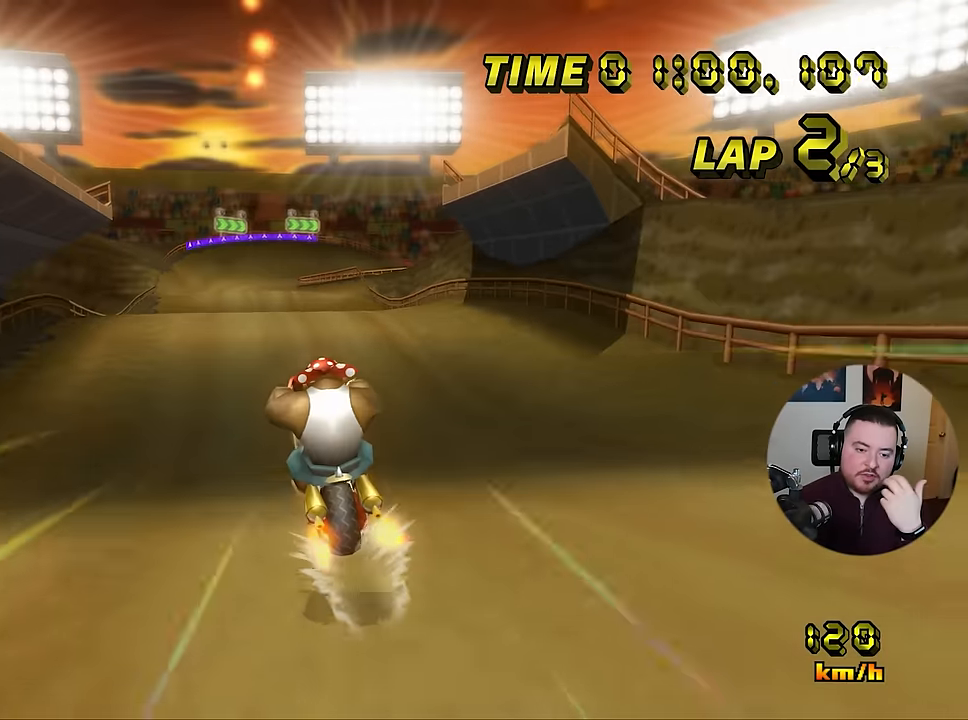
Gameplay with a controller (Nintendo layout); each line is a JSON object with the inputs held at the frame after it. "events" lists button and stick changes between this image and that frame as [ms after this image, input, new state], when the widget could be followed in between. Not read: B L3 R3 X Y Z.
{"buttons": ["A"], "left_stick": "center", "events": [[16, "left_stick", "right"], [133, "left_stick", "center"], [333, "left_stick", "right"], [450, "left_stick", "center"]]}
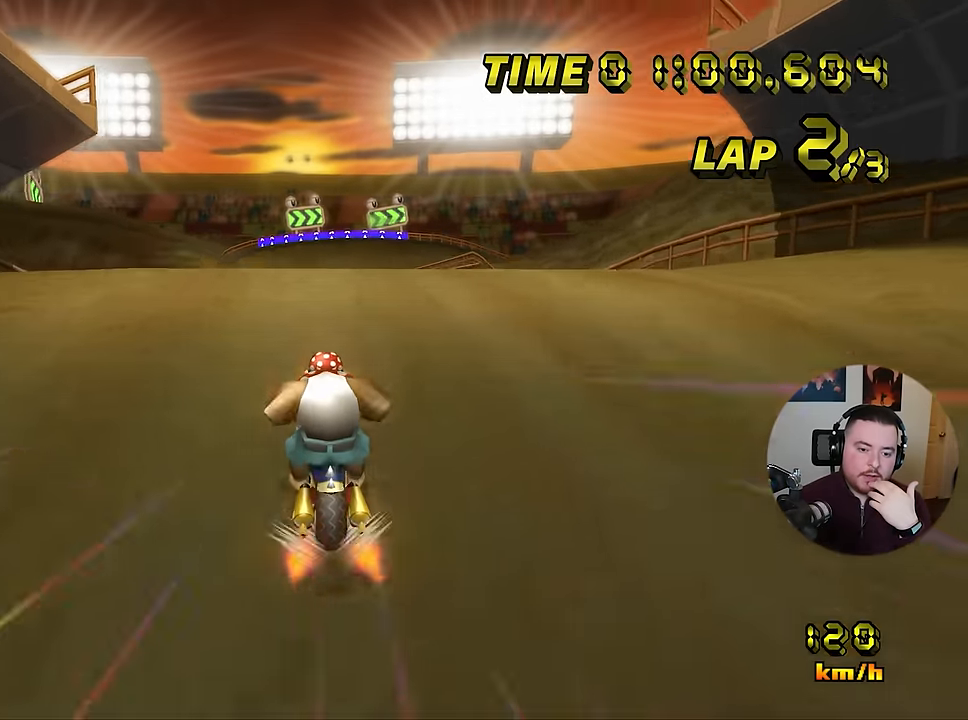
{"buttons": ["A"], "left_stick": "center", "events": []}
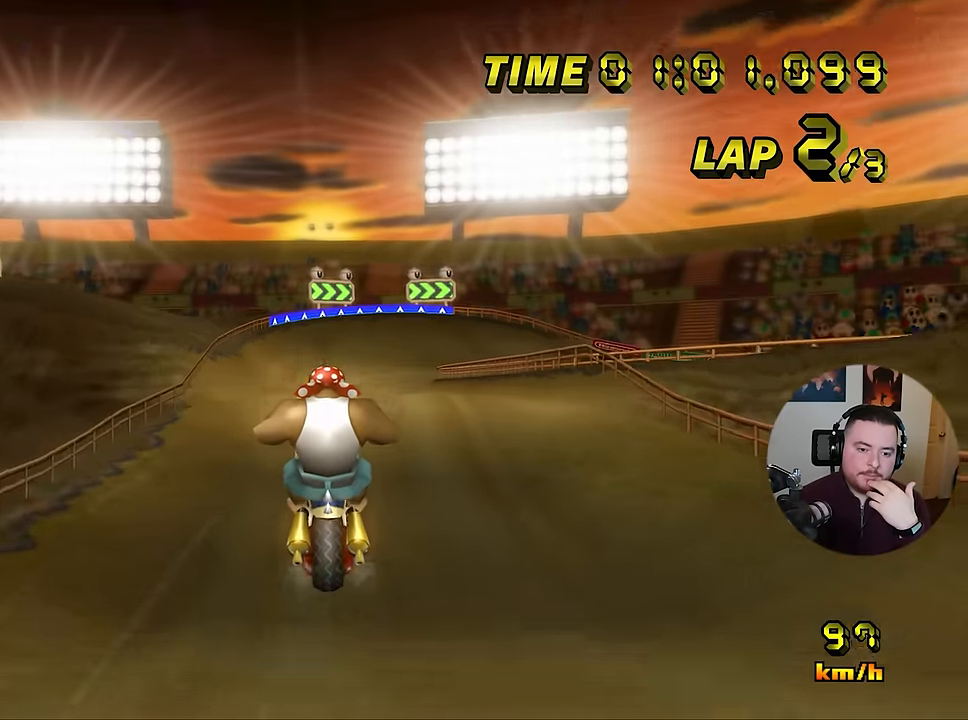
{"buttons": ["A"], "left_stick": "center", "events": [[33, "left_stick", "down"], [417, "left_stick", "center"]]}
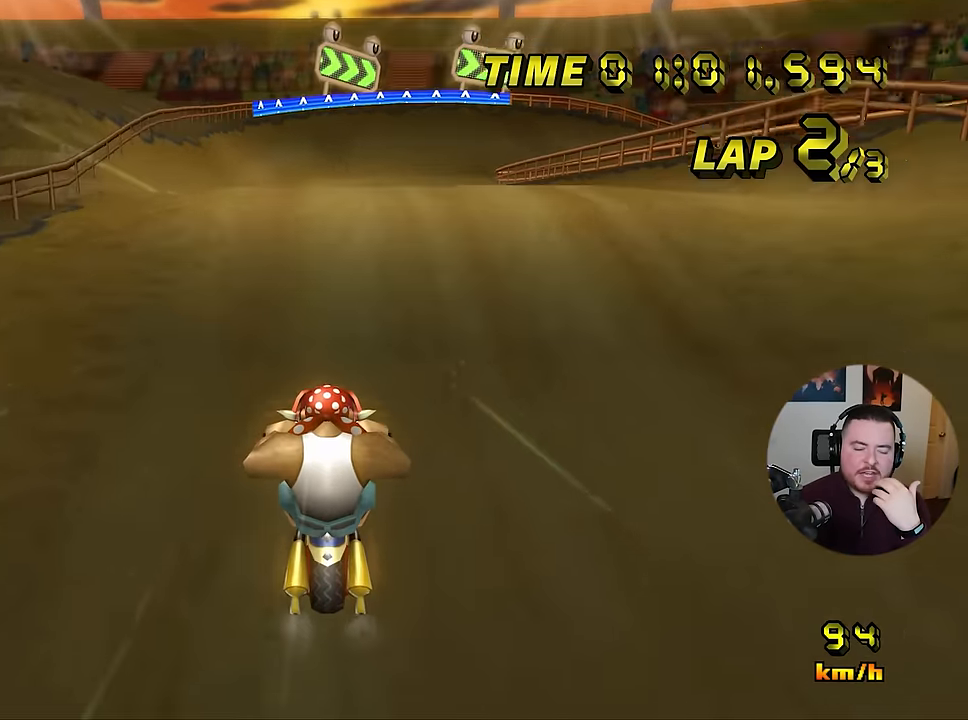
{"buttons": ["A"], "left_stick": "center", "events": []}